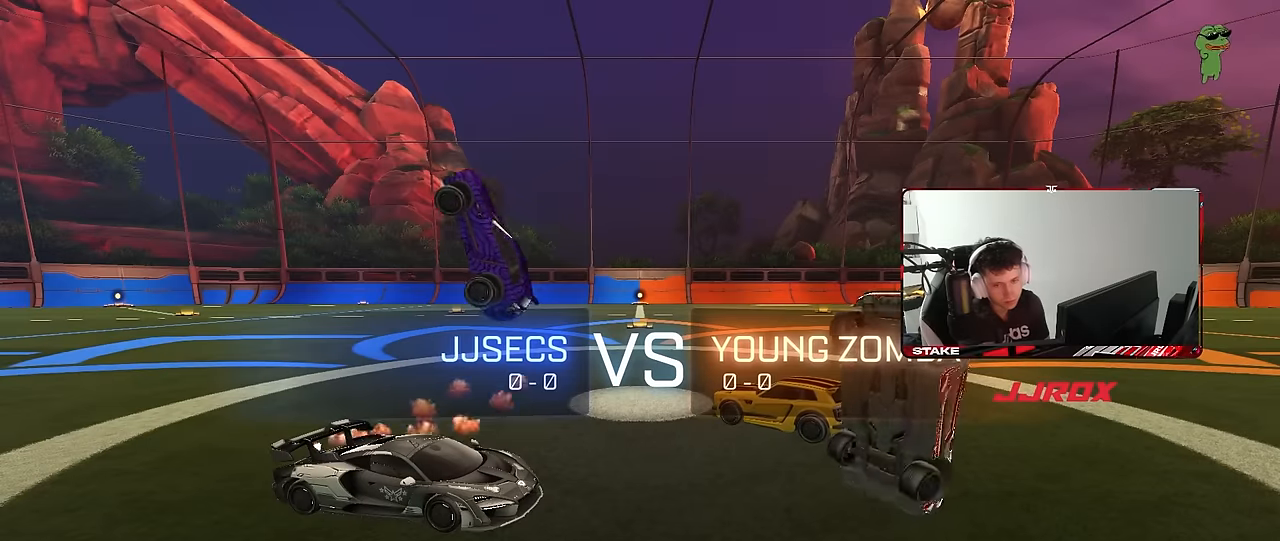
Gameplay with keyboard and mouse; each line is a JSON object with the keys and mouse buttons held at the frame after it. "events" lists presses ("down") and releases ("up") of "1", "2", "3", "4", "5", "a", "alt", "c", "caps_lock", "ctrl", "d", "e", "f", "g", "q", "r", "s", "shift", "space", "t", "tab", "v", "w", "x", "z", "mouse_left", "mouse_wheel" and "mouse_right" between this image and that frame as [ms after this image, input, new state], when the widget could be followed in between. "mouse_left", "mouse_wheel", "mouse_right" = the "left", "wheel", "right" buttons of the "mouse" list. No other keys are recorded. "wheel" means that the mouse wheel is clicked or scrolled. "mouse_move" is the direction in which the mouse moves at that frame (one of eight, or "still"), when it could be read.
{"keys": [], "mouse": [], "mouse_move": "still", "events": []}
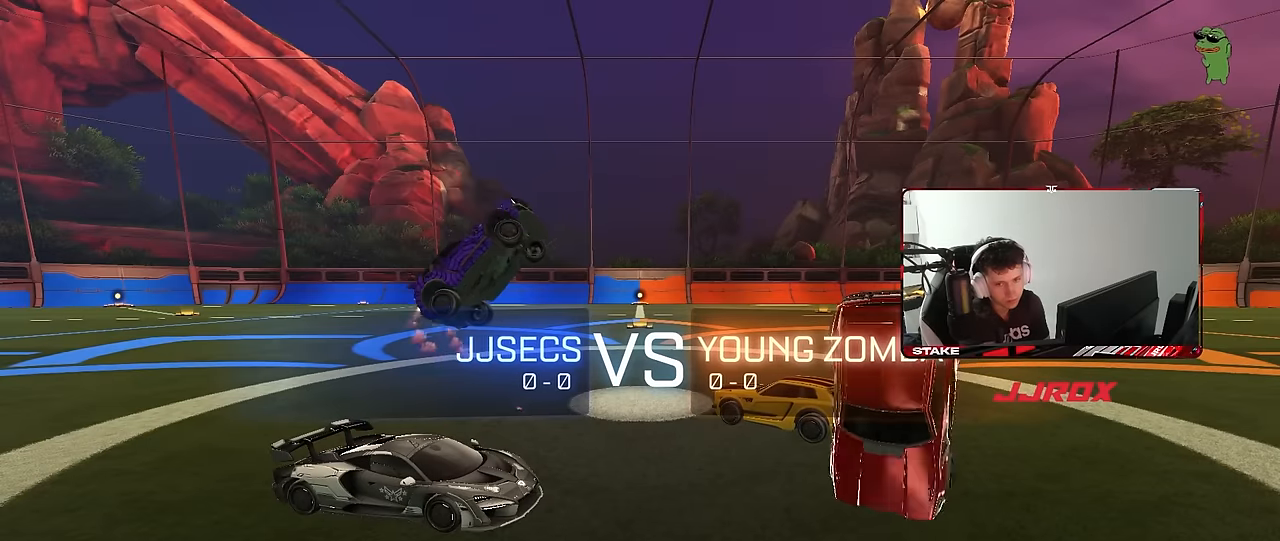
{"keys": [], "mouse": [], "mouse_move": "still", "events": []}
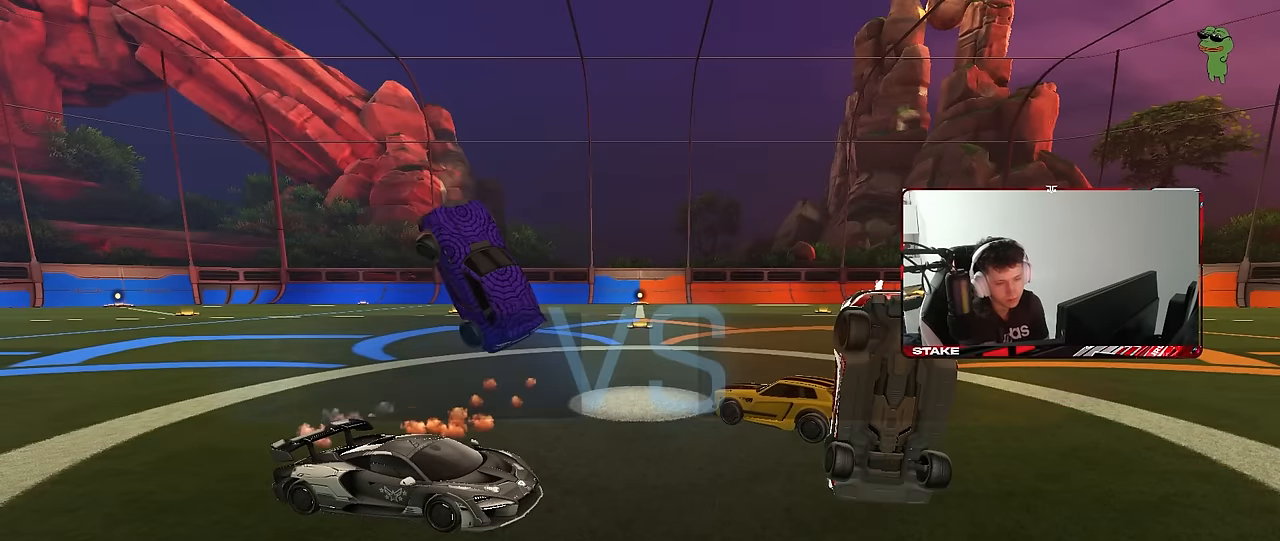
{"keys": [], "mouse": [], "mouse_move": "still", "events": []}
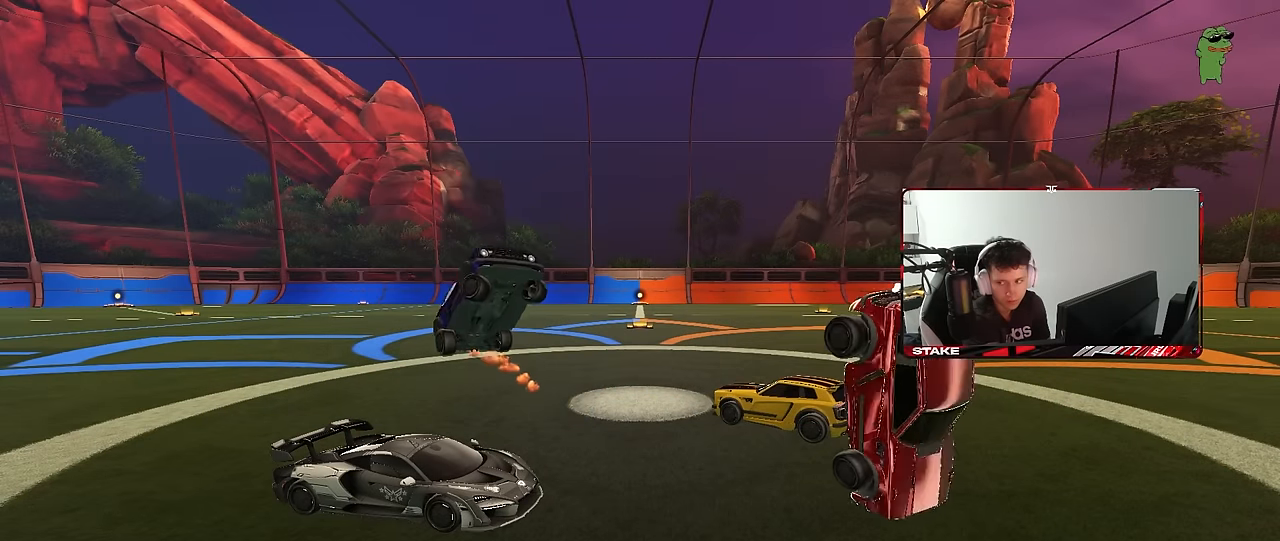
{"keys": [], "mouse": [], "mouse_move": "still", "events": []}
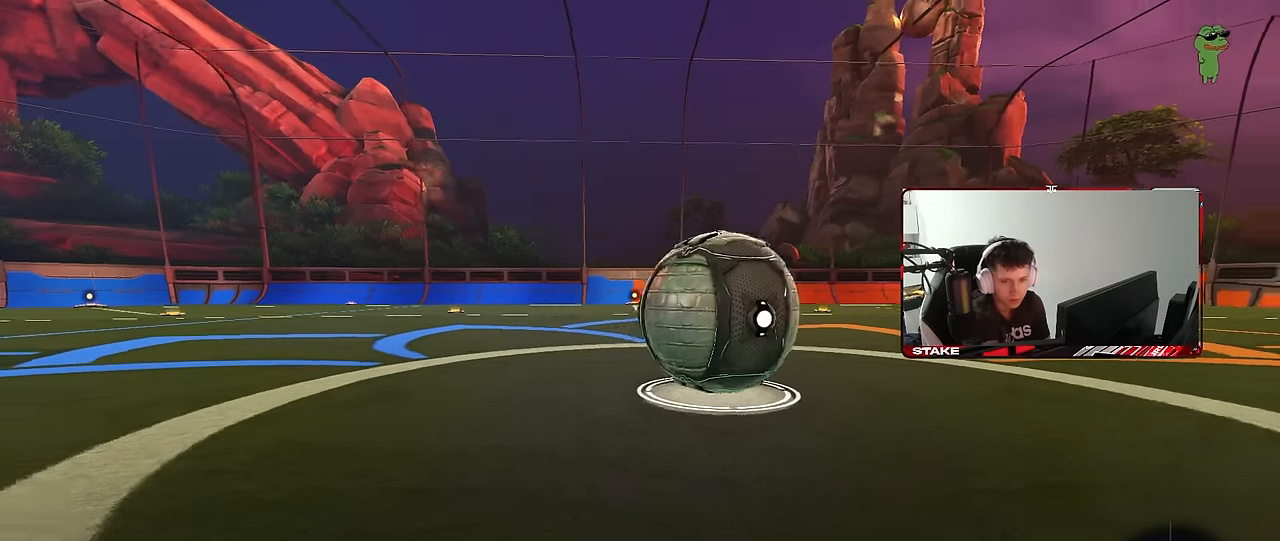
{"keys": [], "mouse": [], "mouse_move": "still", "events": []}
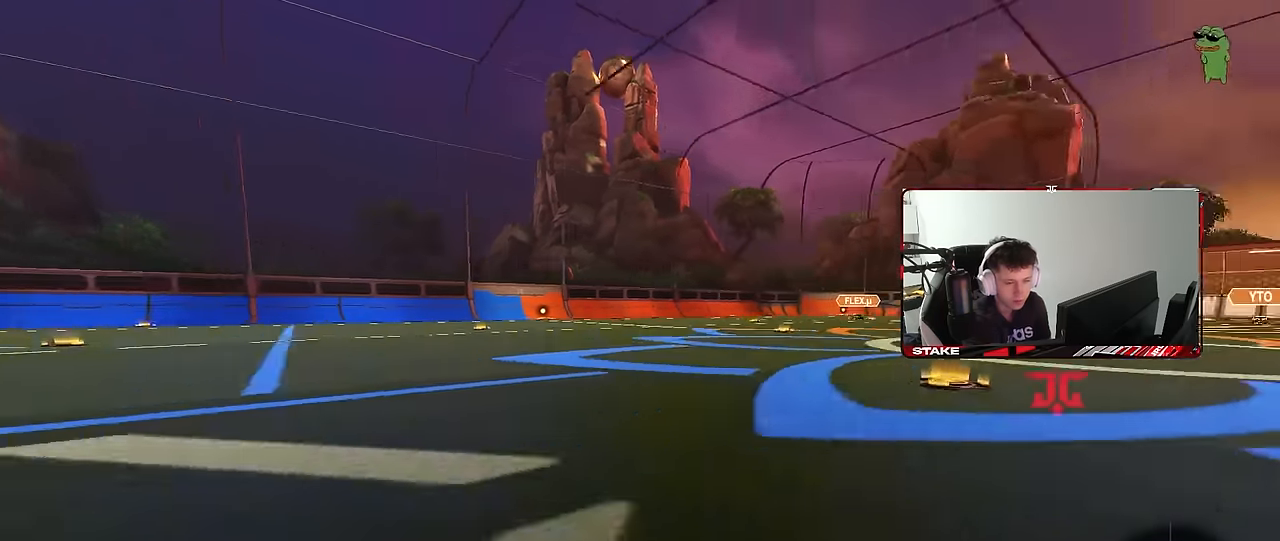
{"keys": [], "mouse": [], "mouse_move": "still", "events": []}
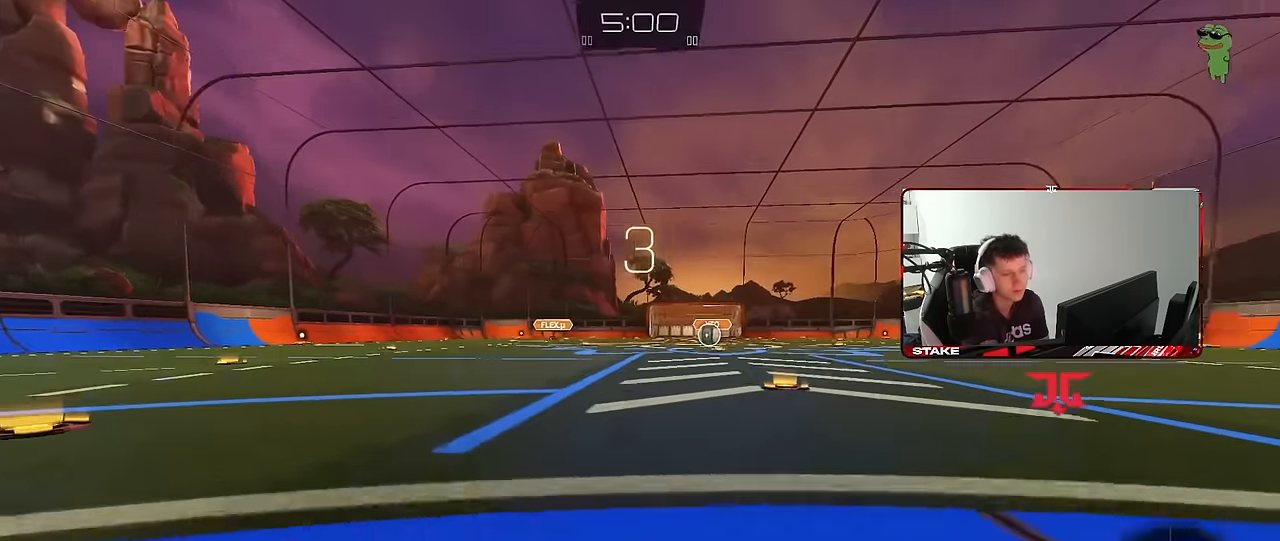
{"keys": [], "mouse": [], "mouse_move": "still", "events": []}
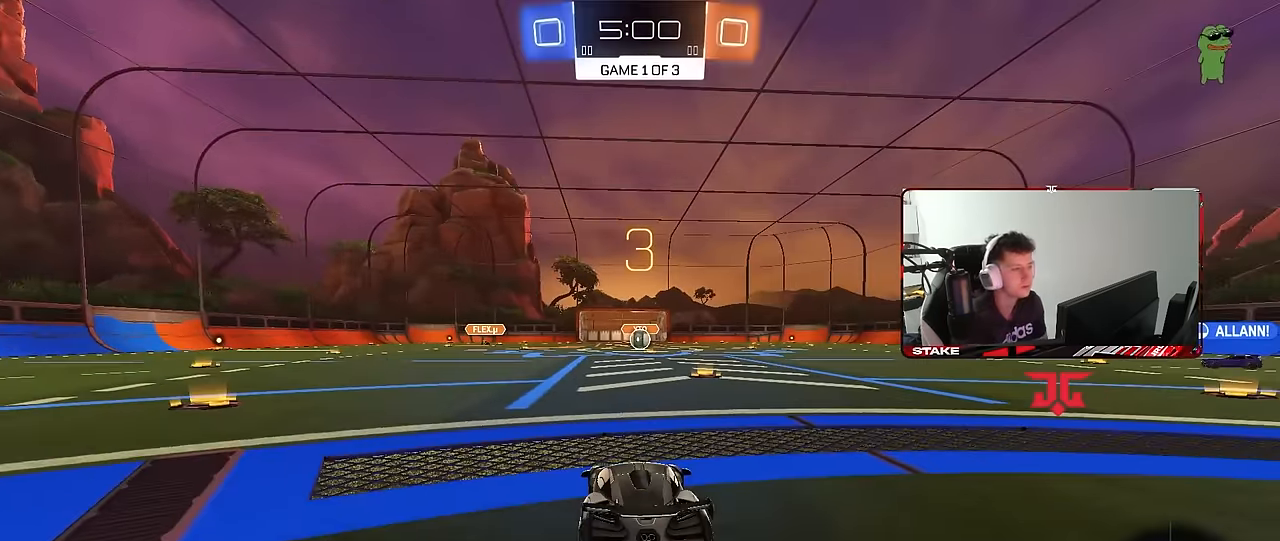
{"keys": [], "mouse": [], "mouse_move": "still", "events": []}
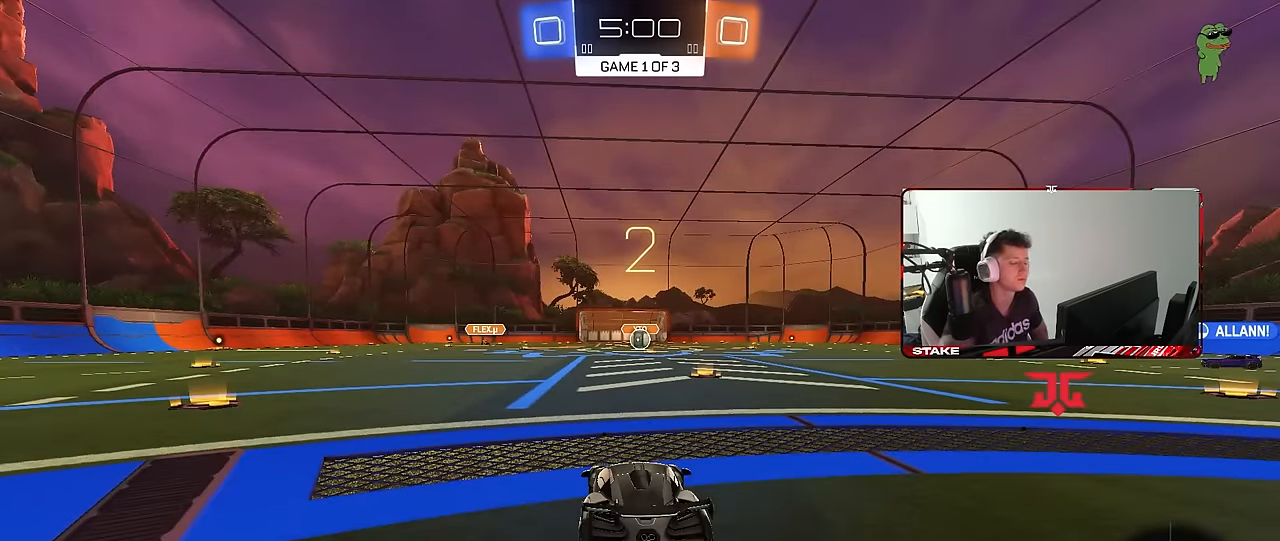
{"keys": [], "mouse": [], "mouse_move": "still", "events": []}
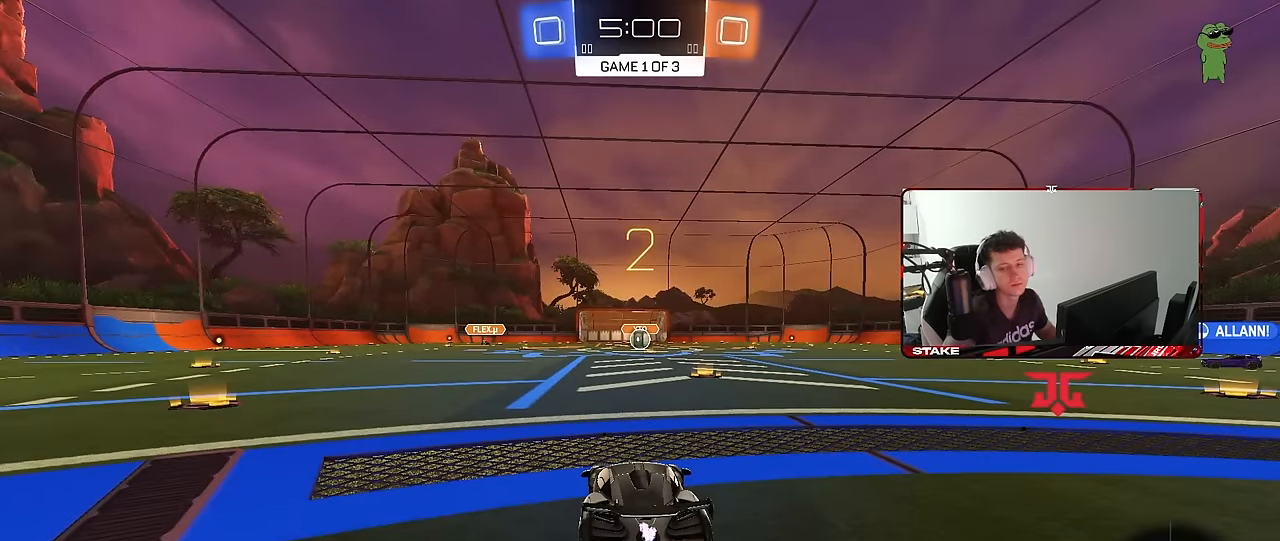
{"keys": ["tab", "w"], "mouse": [], "mouse_move": "up", "events": [[117, "mouse_wheel", "down"], [167, "tab", "down"], [217, "mouse_wheel", "up"], [300, "mouse_wheel", "down"], [350, "w", "down"], [400, "mouse_wheel", "up"]]}
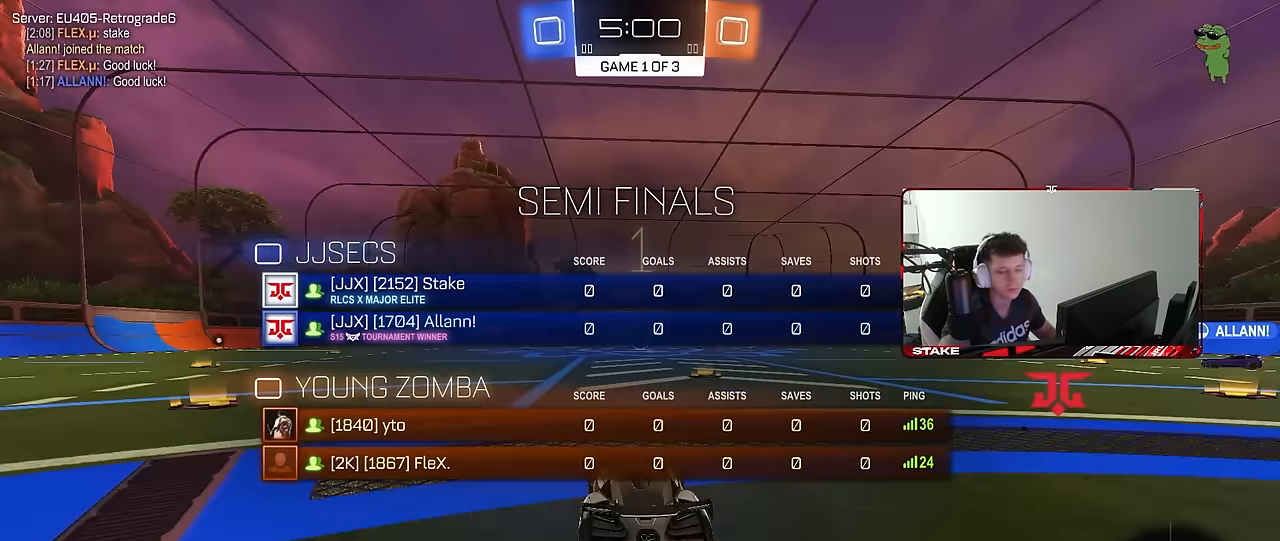
{"keys": ["tab", "w"], "mouse": [], "mouse_move": "down-right", "events": [[50, "mouse_left", "down"], [183, "mouse_left", "up"]]}
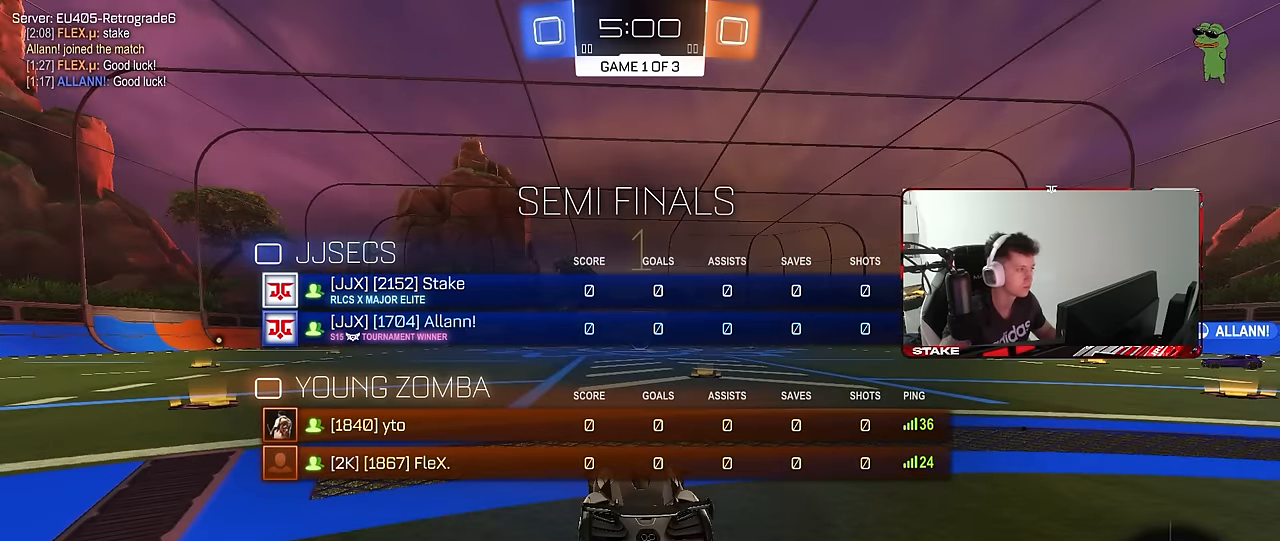
{"keys": ["tab", "w"], "mouse": ["left"], "events": [[150, "mouse_left", "down"], [333, "d", "down"], [383, "d", "up"]]}
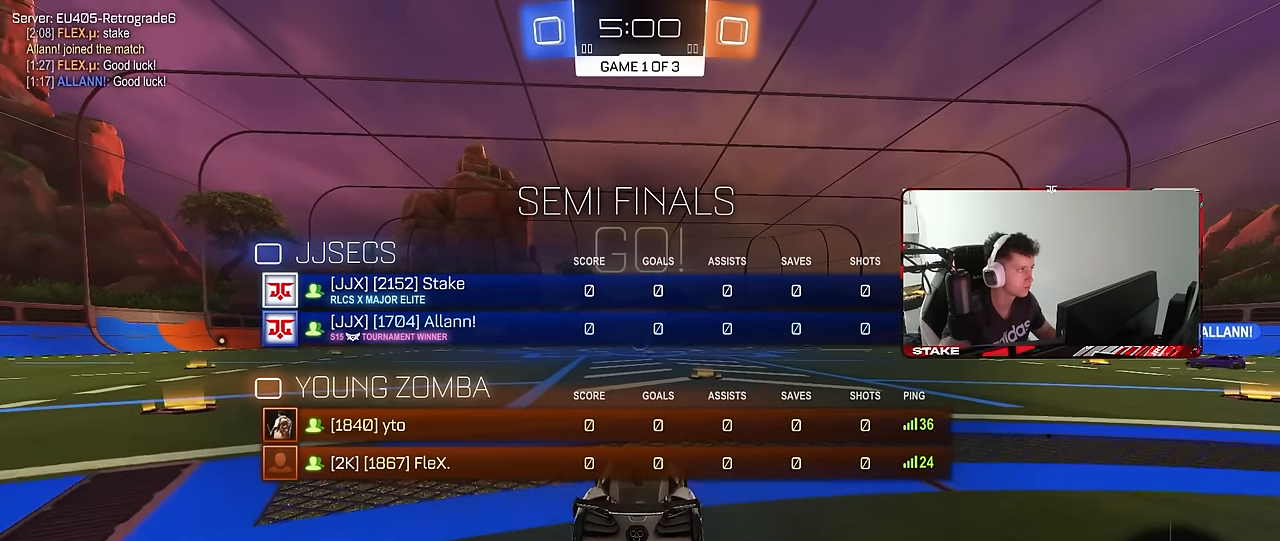
{"keys": ["tab", "w"], "mouse": [], "mouse_move": "up-right", "events": [[117, "mouse_right", "down"], [217, "mouse_right", "up"], [267, "mouse_right", "down"], [300, "mouse_left", "up"], [350, "mouse_right", "up"]]}
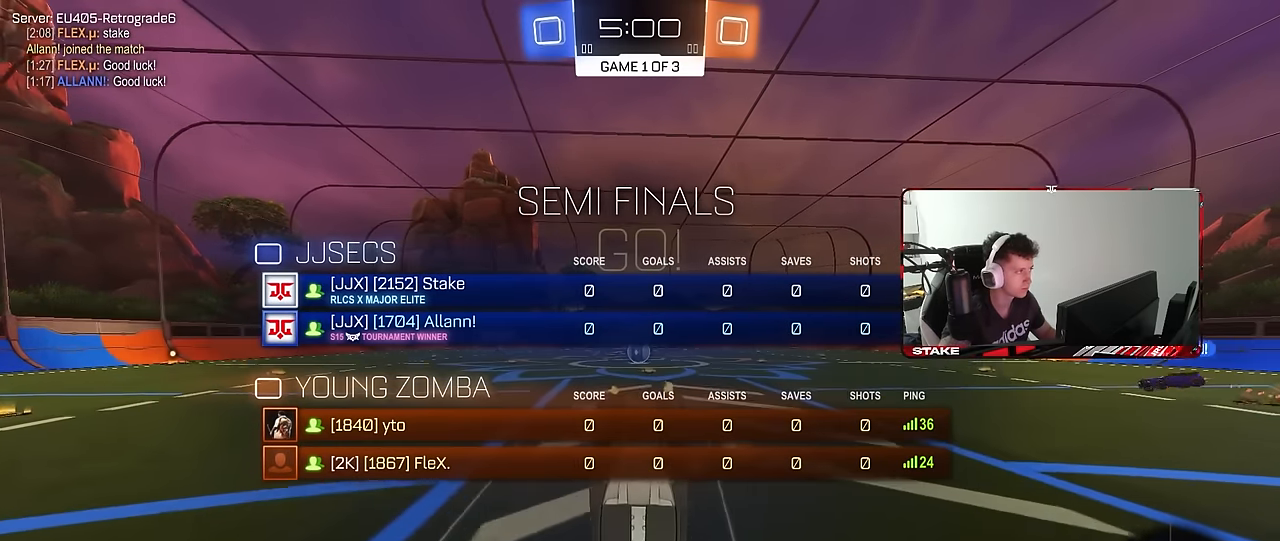
{"keys": [], "mouse": [], "mouse_move": "still", "events": [[83, "tab", "up"], [367, "w", "up"]]}
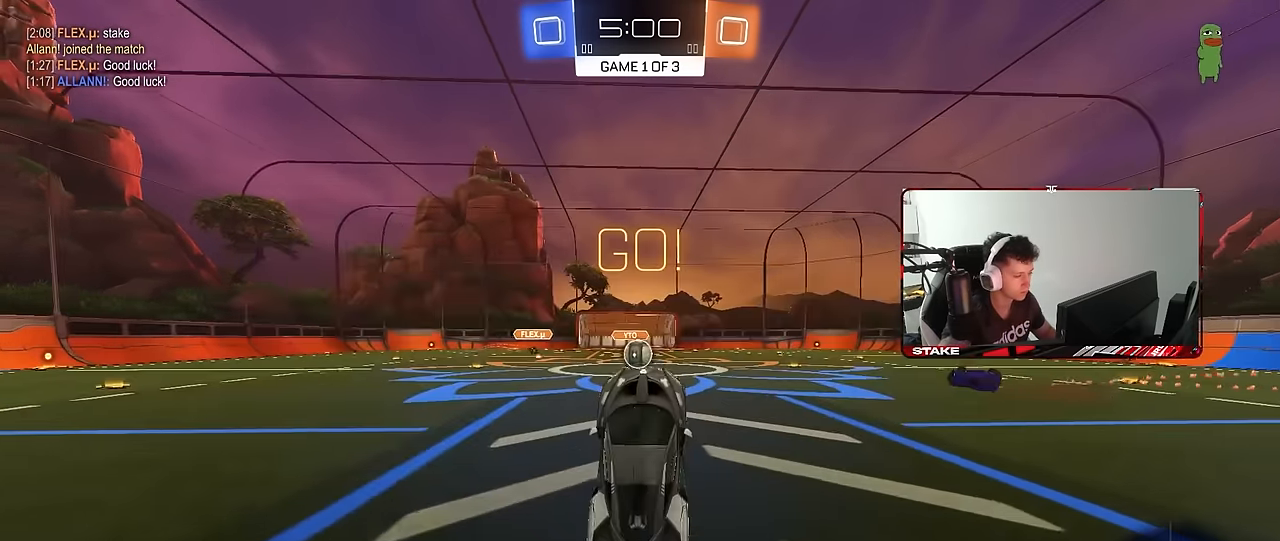
{"keys": ["w"], "mouse": [], "mouse_move": "still", "events": [[300, "a", "down"], [300, "w", "down"], [433, "a", "up"]]}
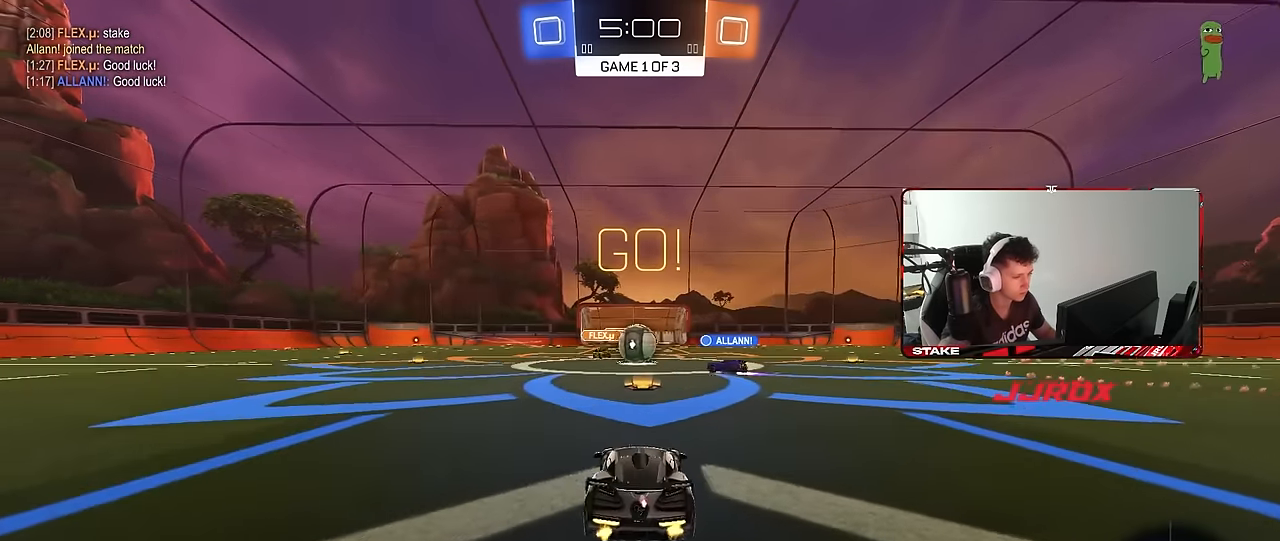
{"keys": ["a", "w"], "mouse": ["left"], "mouse_move": "still", "events": [[267, "a", "down"], [267, "mouse_left", "down"], [300, "shift", "down"], [400, "shift", "up"]]}
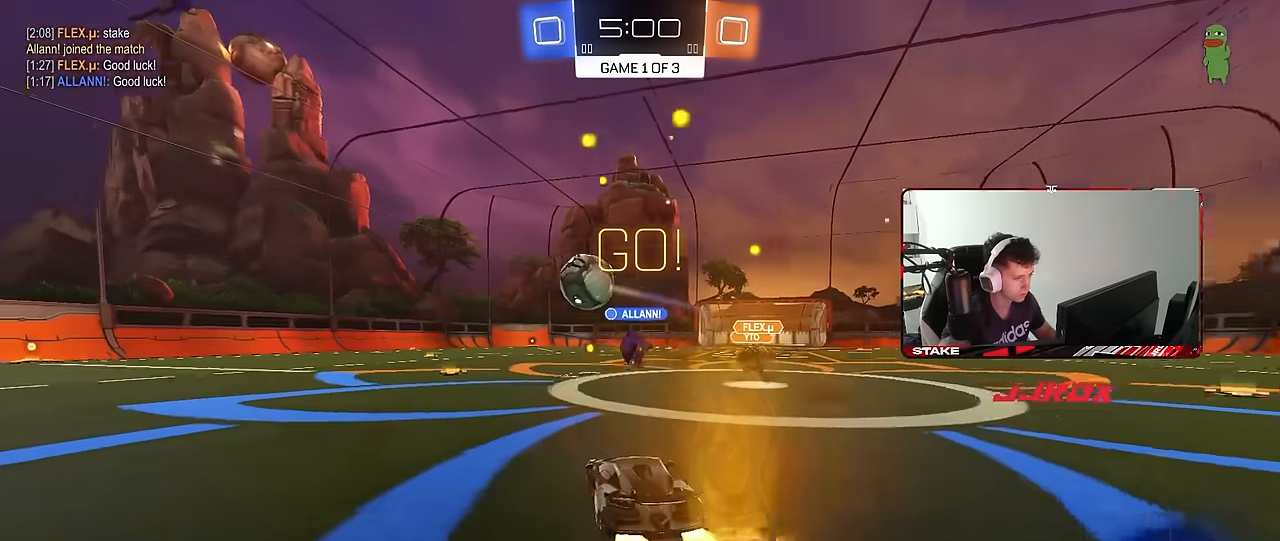
{"keys": ["a", "shift", "w"], "mouse": ["left"], "mouse_move": "still", "events": [[333, "a", "up"], [367, "d", "down"], [367, "mouse_right", "down"], [417, "d", "up"], [417, "shift", "down"], [467, "a", "down"], [467, "mouse_right", "up"]]}
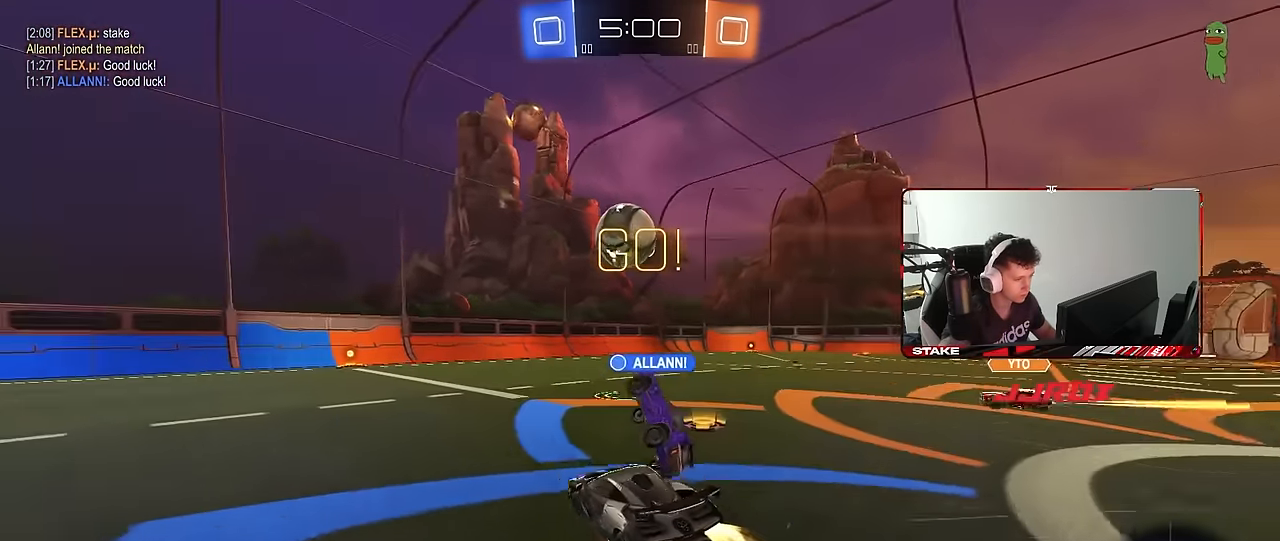
{"keys": ["a", "s", "shift"], "mouse": ["left"], "mouse_move": "still", "events": [[17, "mouse_right", "down"], [100, "s", "down"], [100, "w", "up"], [150, "mouse_right", "up"]]}
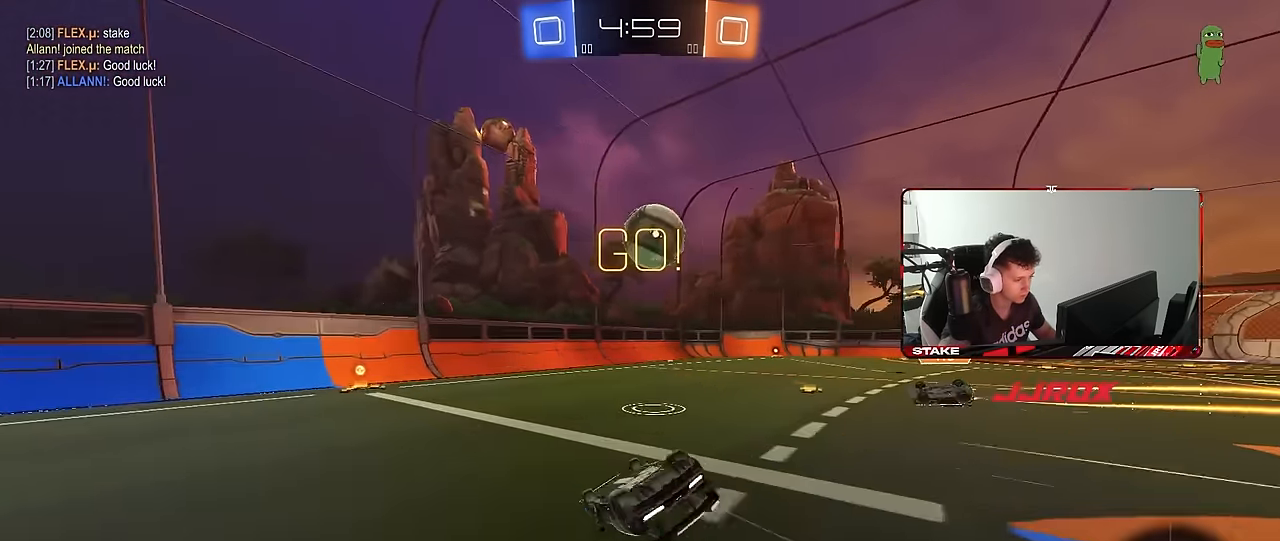
{"keys": ["d", "w"], "mouse": ["left"], "mouse_move": "still", "events": [[217, "mouse_left", "up"], [267, "shift", "up"], [350, "a", "up"], [350, "s", "up"], [400, "d", "down"], [450, "mouse_left", "down"], [500, "w", "down"]]}
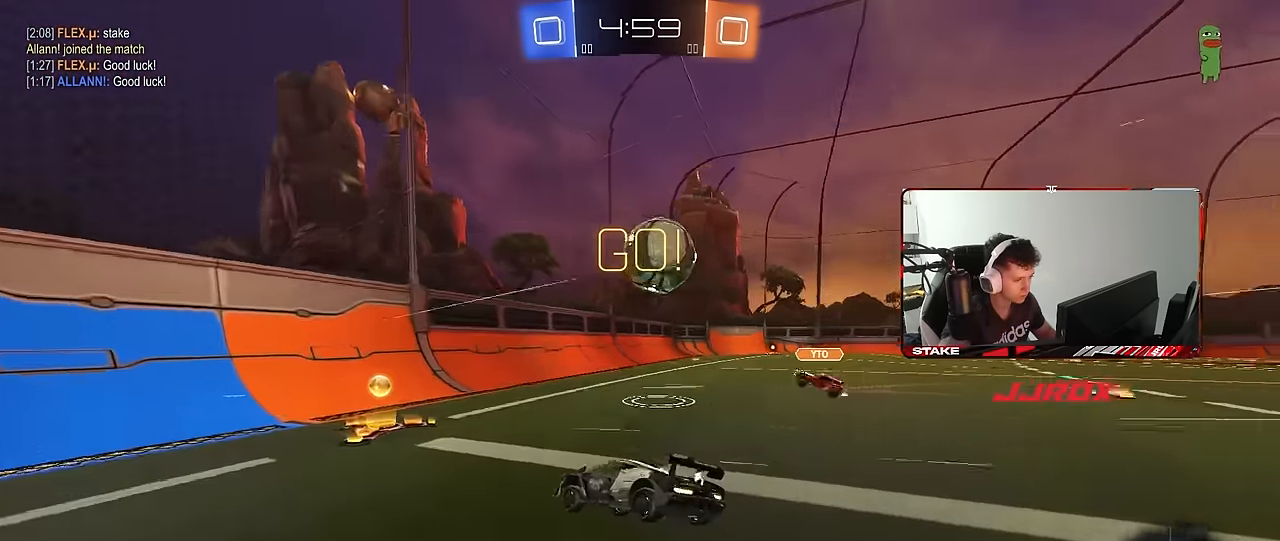
{"keys": ["a", "w"], "mouse": ["left", "right"], "mouse_move": "still", "events": [[50, "d", "up"], [133, "mouse_right", "down"], [133, "w", "up"], [183, "d", "down"], [233, "a", "down"], [233, "s", "down"], [233, "shift", "down"], [283, "a", "up"], [316, "d", "up"], [316, "mouse_right", "up"], [316, "s", "up"], [316, "shift", "up"], [366, "mouse_right", "down"], [466, "a", "down"], [466, "w", "down"]]}
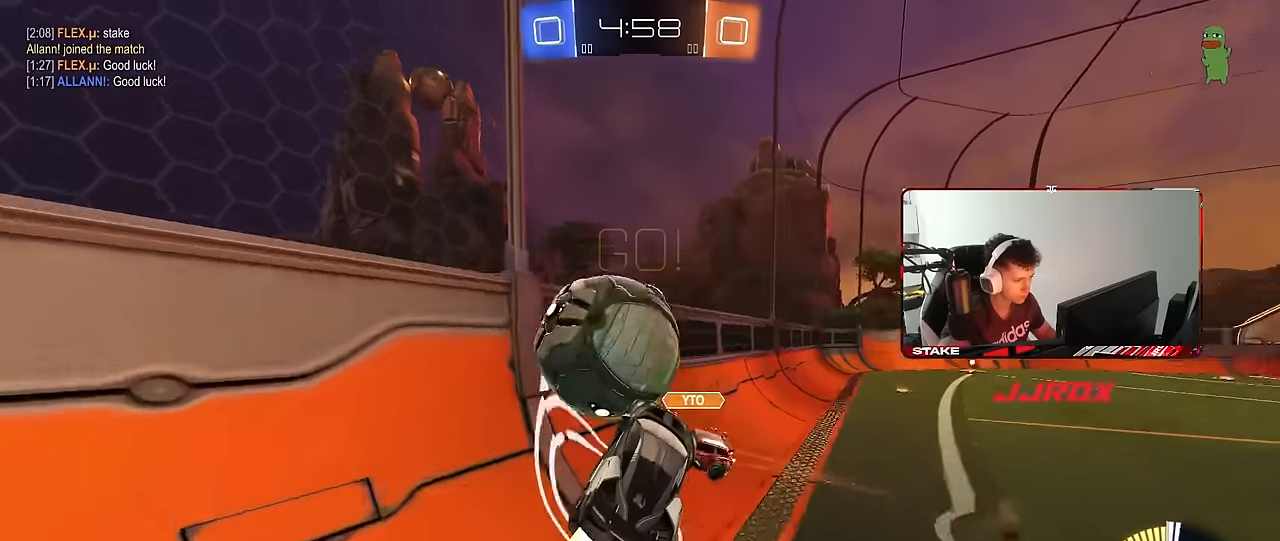
{"keys": ["w"], "mouse": [], "mouse_move": "still", "events": [[50, "mouse_right", "up"], [100, "a", "up"], [100, "d", "down"], [150, "w", "up"], [250, "a", "down"], [250, "d", "up"], [250, "mouse_left", "up"], [250, "w", "down"], [383, "a", "up"]]}
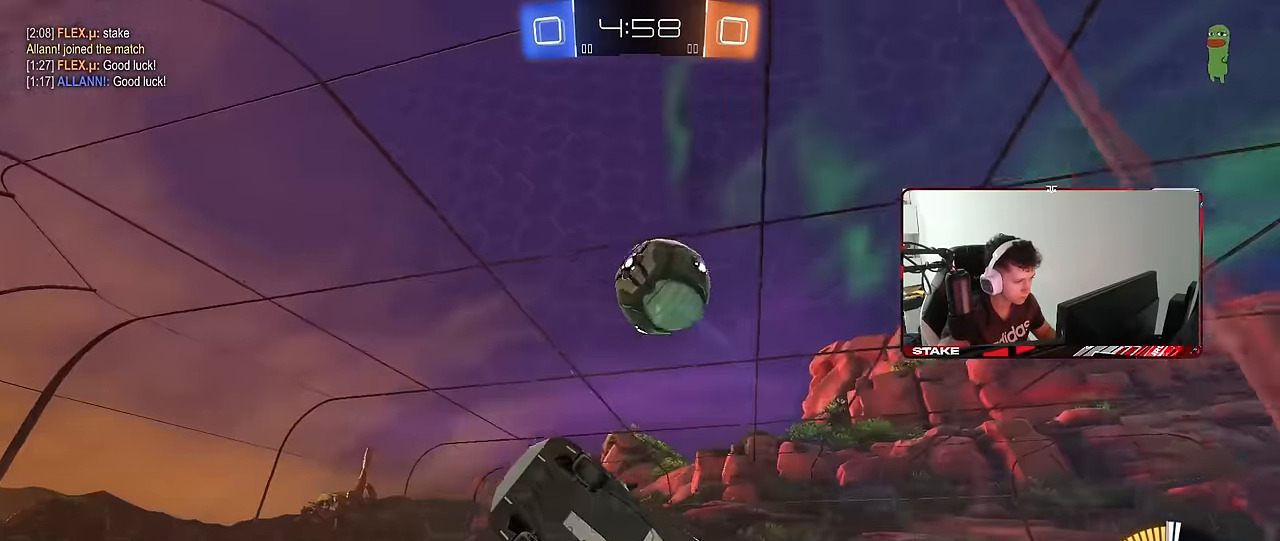
{"keys": ["d", "shift"], "mouse": ["left", "right"], "mouse_move": "down-left", "events": [[66, "a", "down"], [66, "s", "down"], [66, "w", "up"], [166, "mouse_right", "down"], [300, "a", "up"], [350, "mouse_right", "up"], [350, "s", "up"], [400, "mouse_left", "down"], [400, "mouse_right", "down"], [450, "d", "down"], [450, "s", "down"], [450, "shift", "down"], [500, "s", "up"]]}
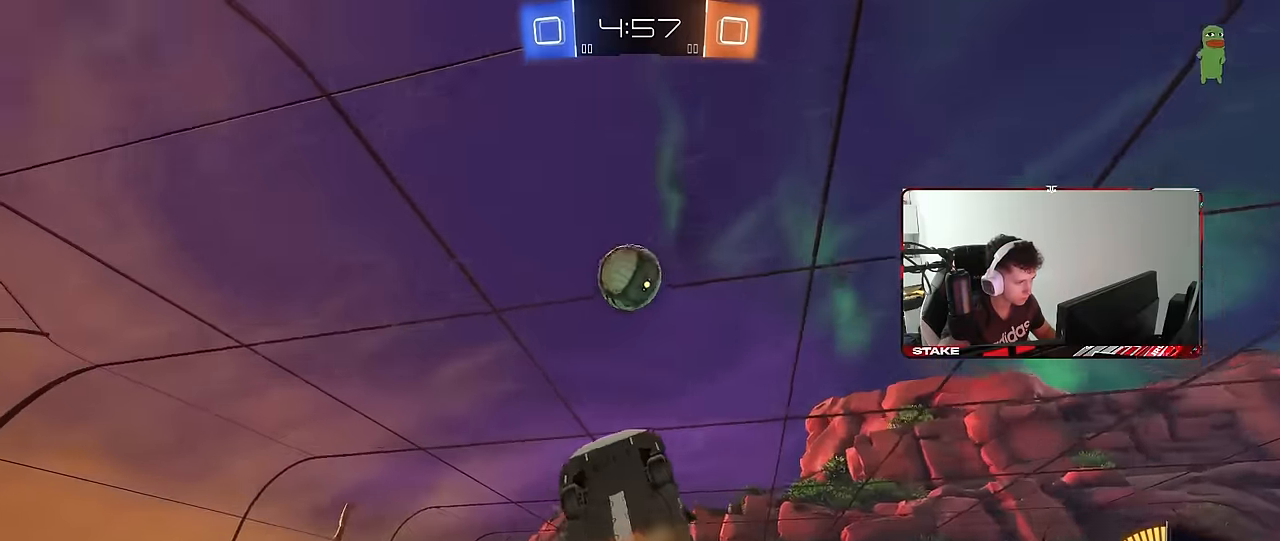
{"keys": ["d", "w"], "mouse": ["left"], "mouse_move": "still", "events": [[83, "mouse_right", "up"], [233, "s", "down"], [233, "shift", "up"], [316, "s", "up"], [466, "w", "down"]]}
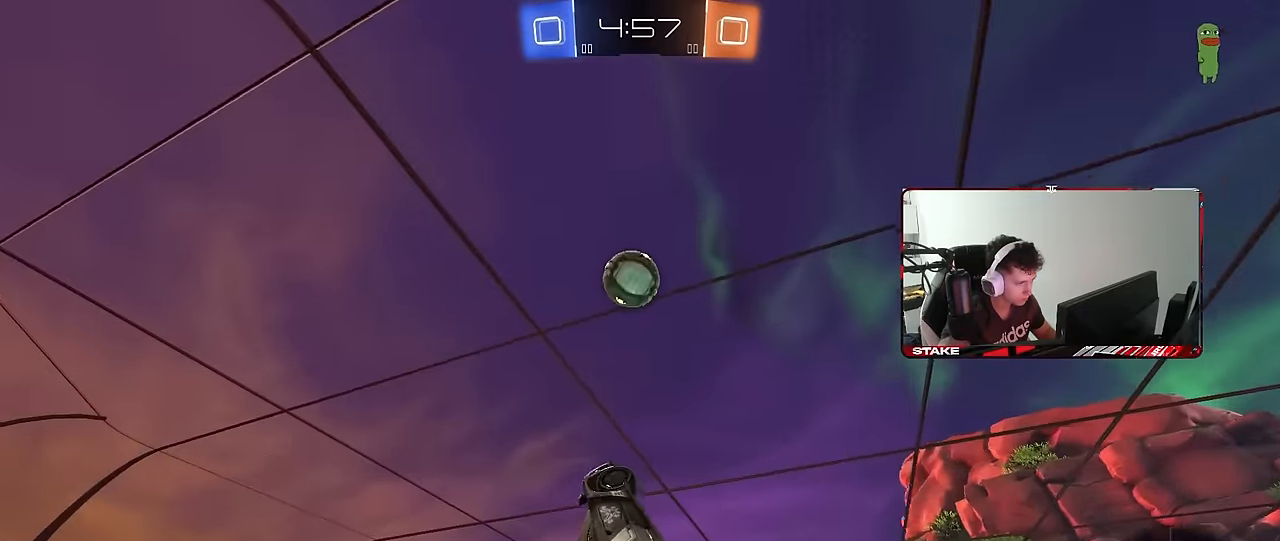
{"keys": [], "mouse": ["left"], "mouse_move": "still", "events": [[16, "d", "up"], [50, "a", "down"], [100, "w", "up"], [200, "a", "up"], [250, "d", "down"], [250, "mouse_left", "up"], [300, "s", "down"], [383, "d", "up"], [383, "mouse_left", "down"], [383, "s", "up"]]}
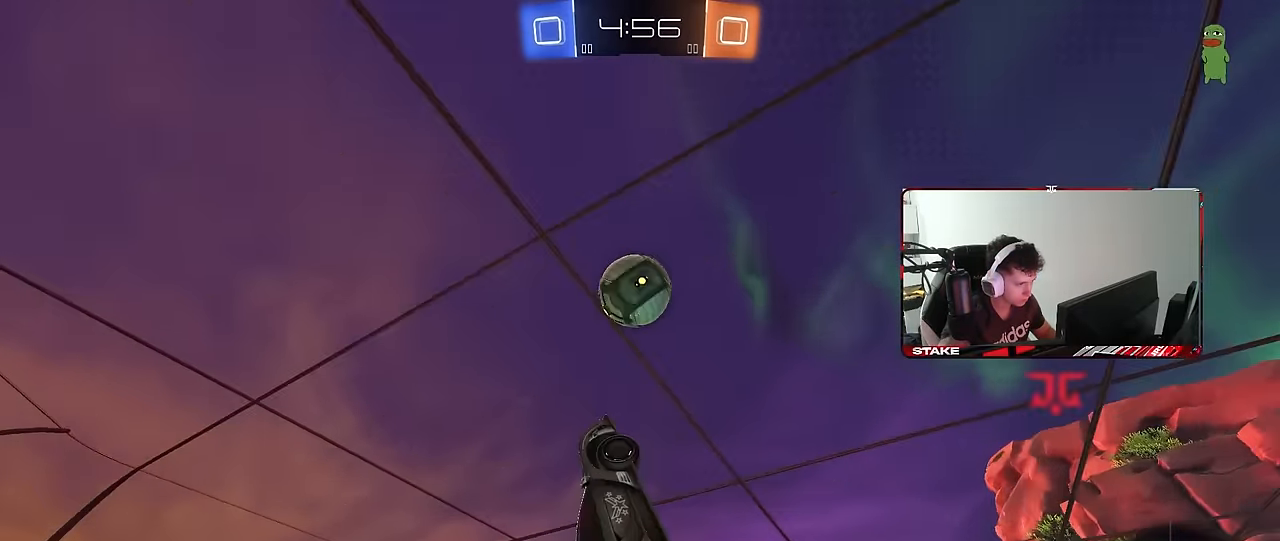
{"keys": ["a", "s"], "mouse": [], "mouse_move": "left", "events": [[33, "d", "down"], [66, "d", "up"], [166, "a", "down"], [166, "s", "down"], [300, "mouse_left", "up"]]}
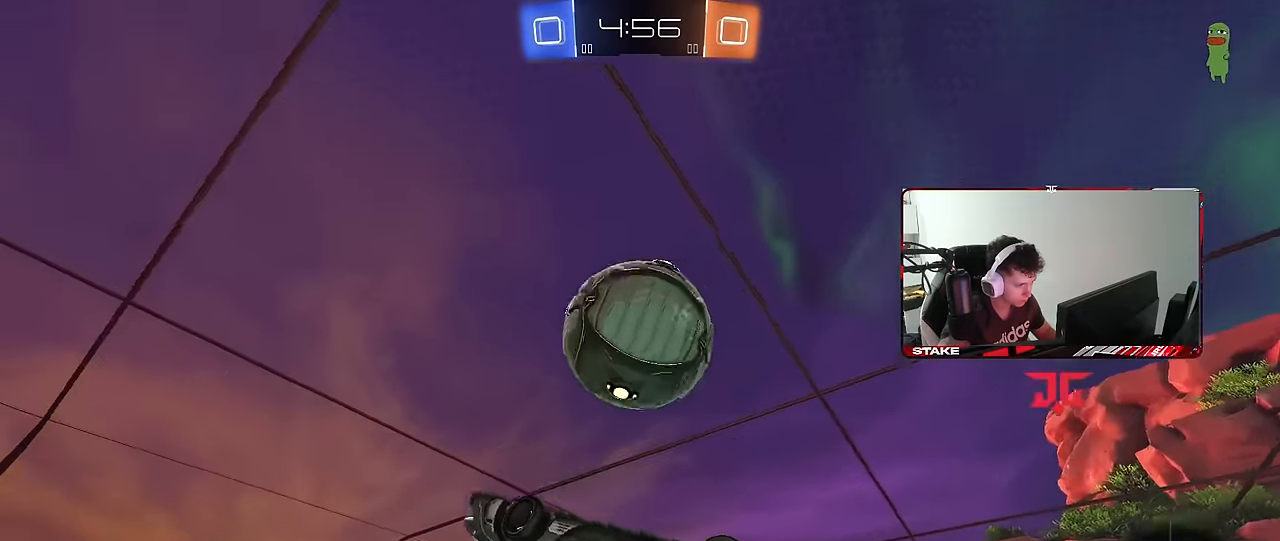
{"keys": ["a", "shift"], "mouse": ["left"], "mouse_move": "still", "events": [[83, "s", "up"], [366, "shift", "down"], [366, "w", "down"], [416, "w", "up"], [466, "mouse_left", "down"]]}
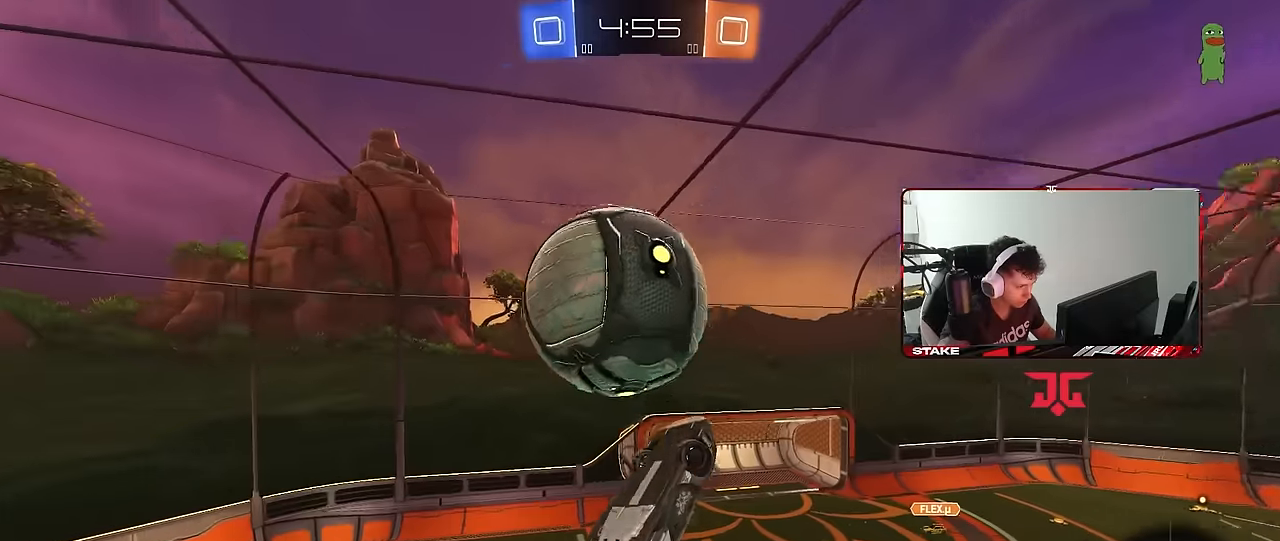
{"keys": ["a", "shift", "w"], "mouse": ["left"], "mouse_move": "still", "events": [[16, "w", "down"], [66, "w", "up"], [200, "w", "down"], [300, "shift", "up"], [350, "mouse_left", "up"], [383, "mouse_left", "down"], [483, "shift", "down"]]}
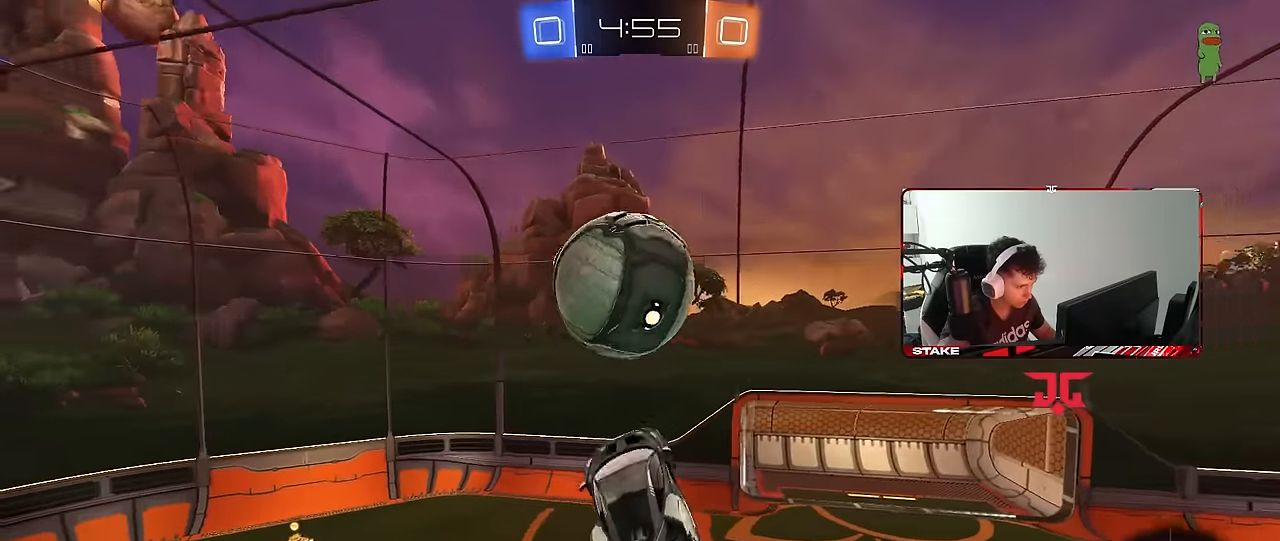
{"keys": ["d", "s"], "mouse": [], "mouse_move": "up-left", "events": [[116, "mouse_right", "down"], [216, "s", "down"], [266, "w", "up"], [316, "mouse_right", "up"], [350, "mouse_left", "up"], [400, "d", "down"], [400, "shift", "up"], [500, "a", "up"]]}
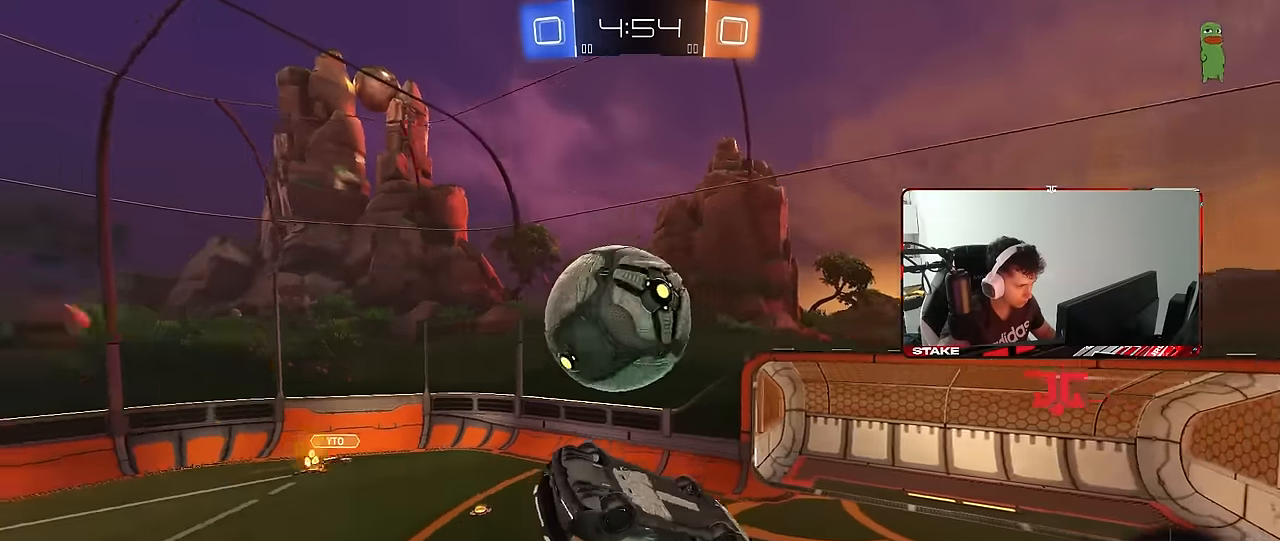
{"keys": ["d", "s"], "mouse": [], "mouse_move": "still", "events": [[50, "shift", "down"], [83, "mouse_left", "down"], [183, "mouse_left", "up"], [466, "shift", "up"]]}